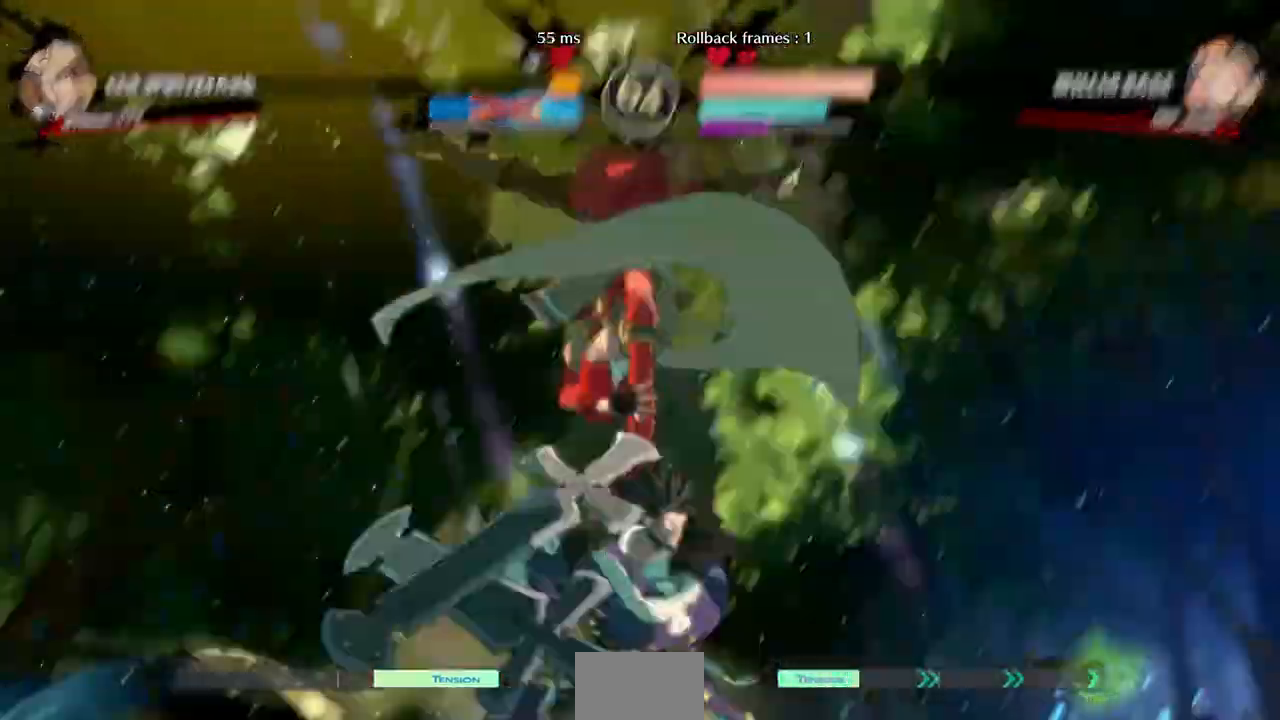
Gameplay with a controller (arcade stick); each line is a JSON object with the inputs held at the frame after it. "events" lists button and stick changes between this image and that frame as [ms after this image, input, new state], when the widget could be followed in between. Not read: L3 R3 SELECT START.
{"buttons": [], "events": []}
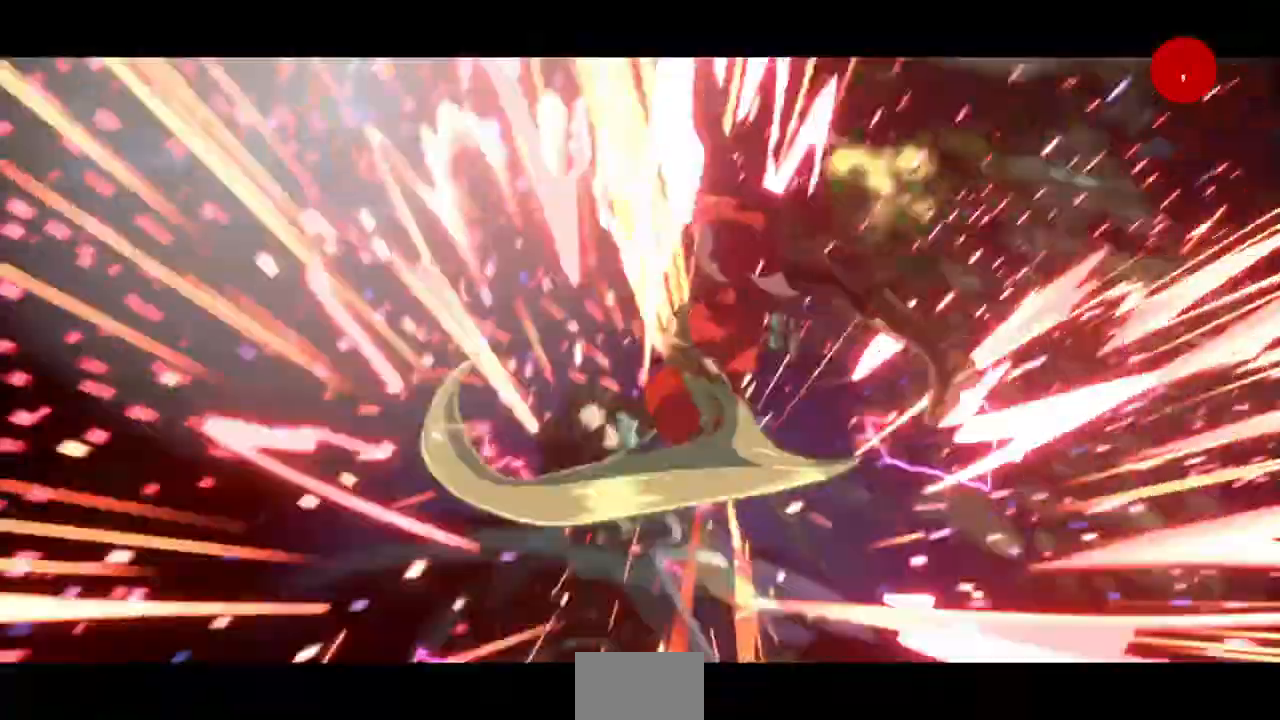
{"buttons": [], "events": [[200, "DPAD_LEFT", "down"], [480, "DPAD_LEFT", "up"]]}
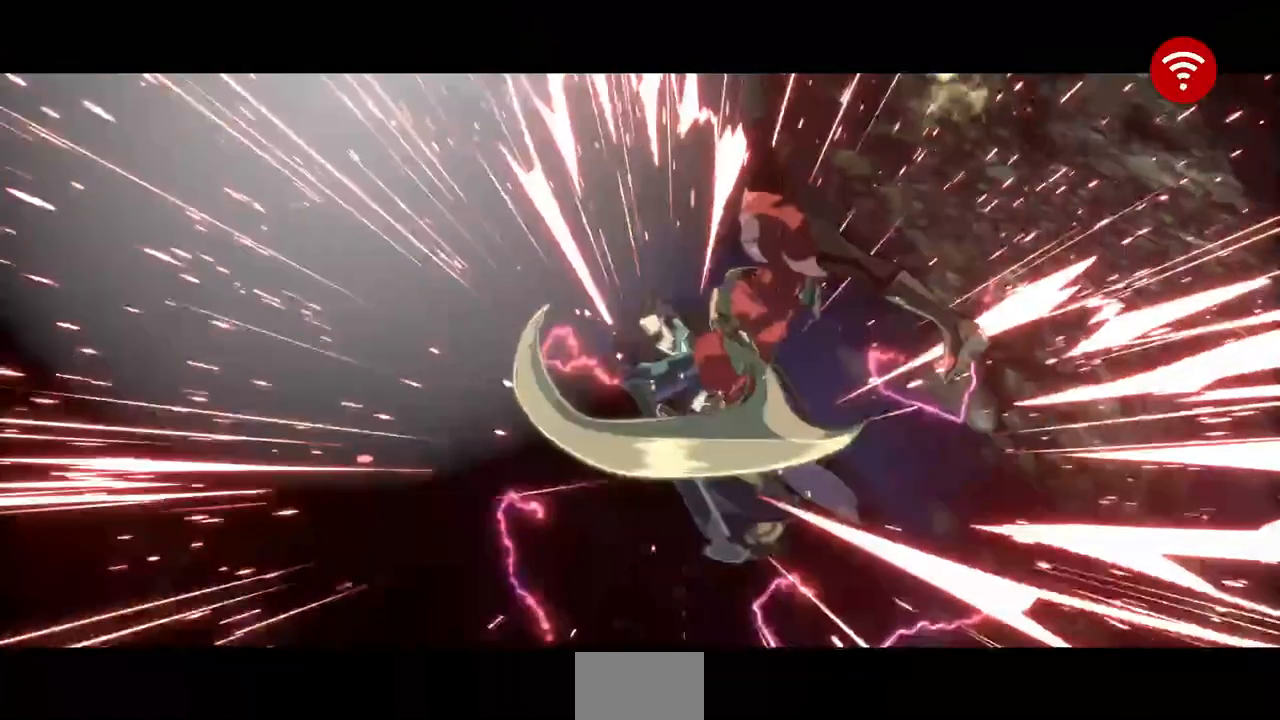
{"buttons": [], "events": []}
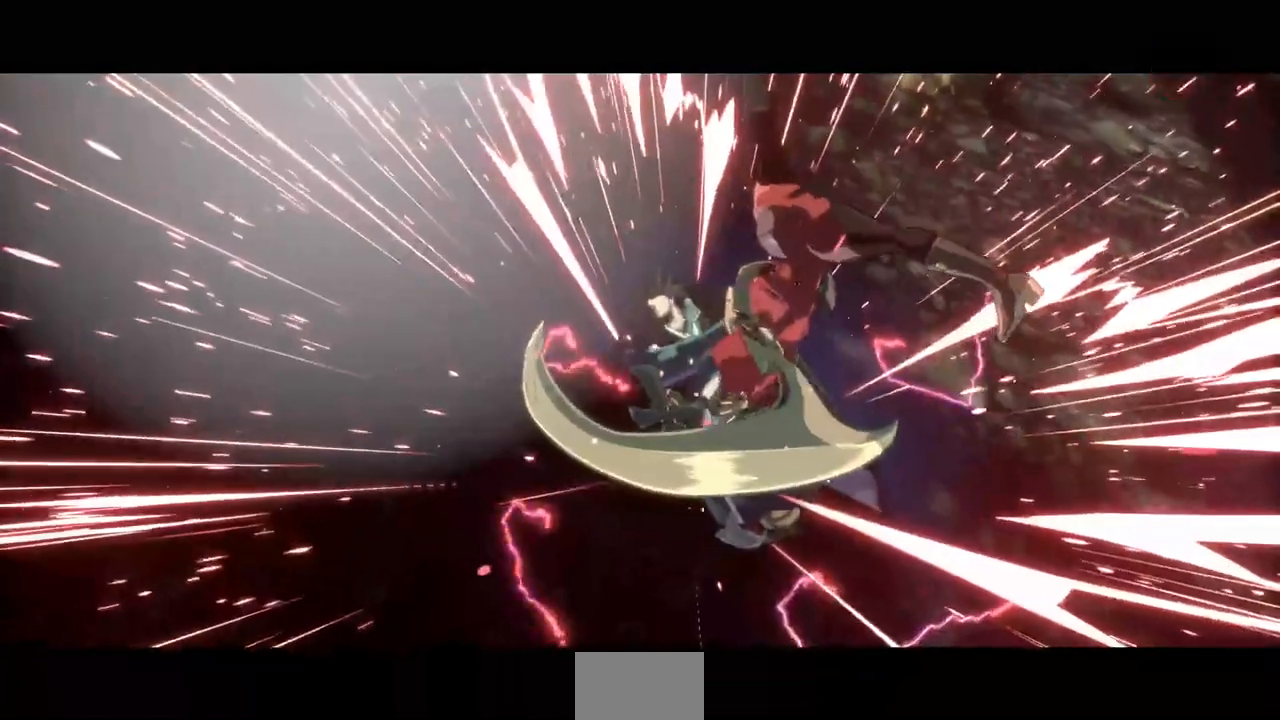
{"buttons": [], "events": []}
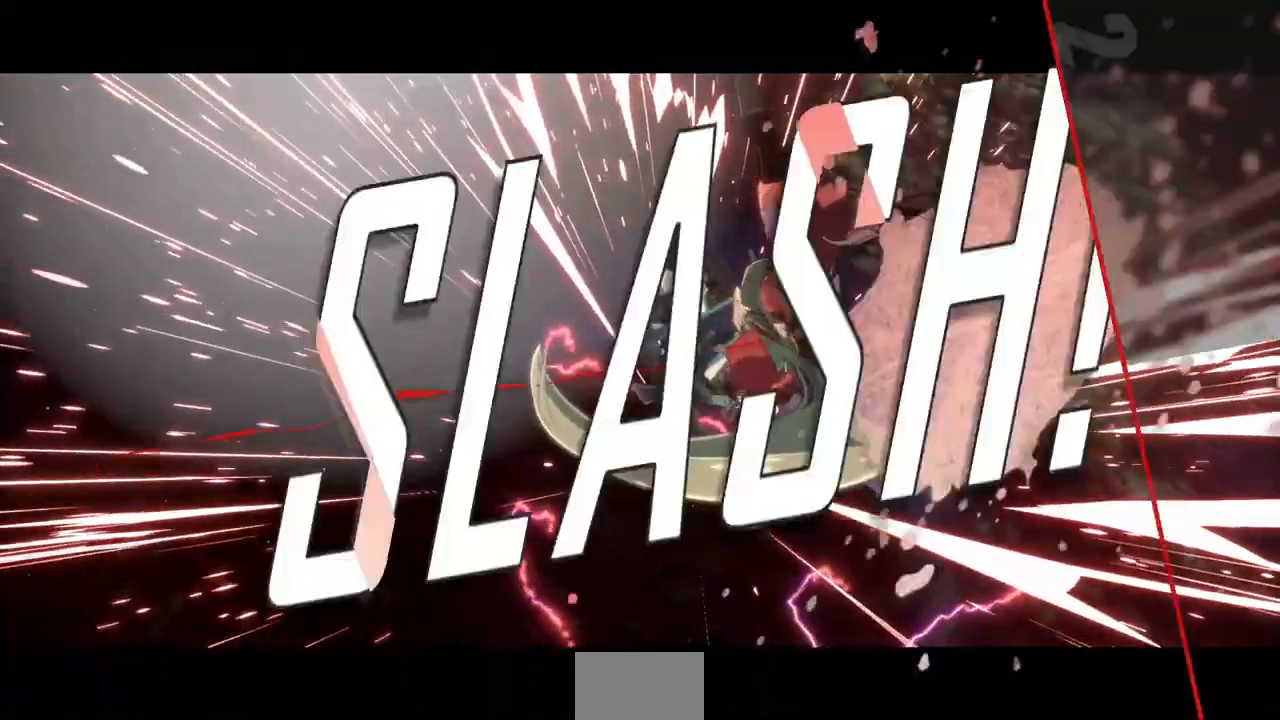
{"buttons": [], "events": []}
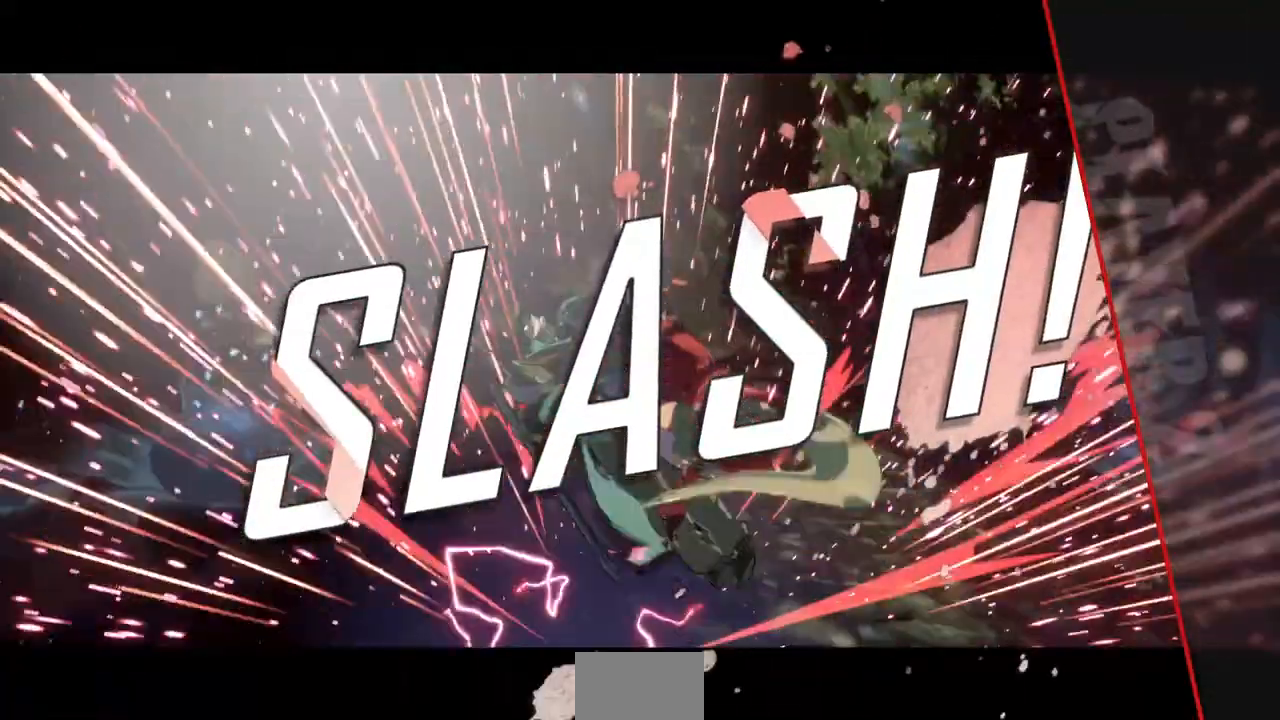
{"buttons": ["CROSS"], "events": [[480, "CROSS", "down"]]}
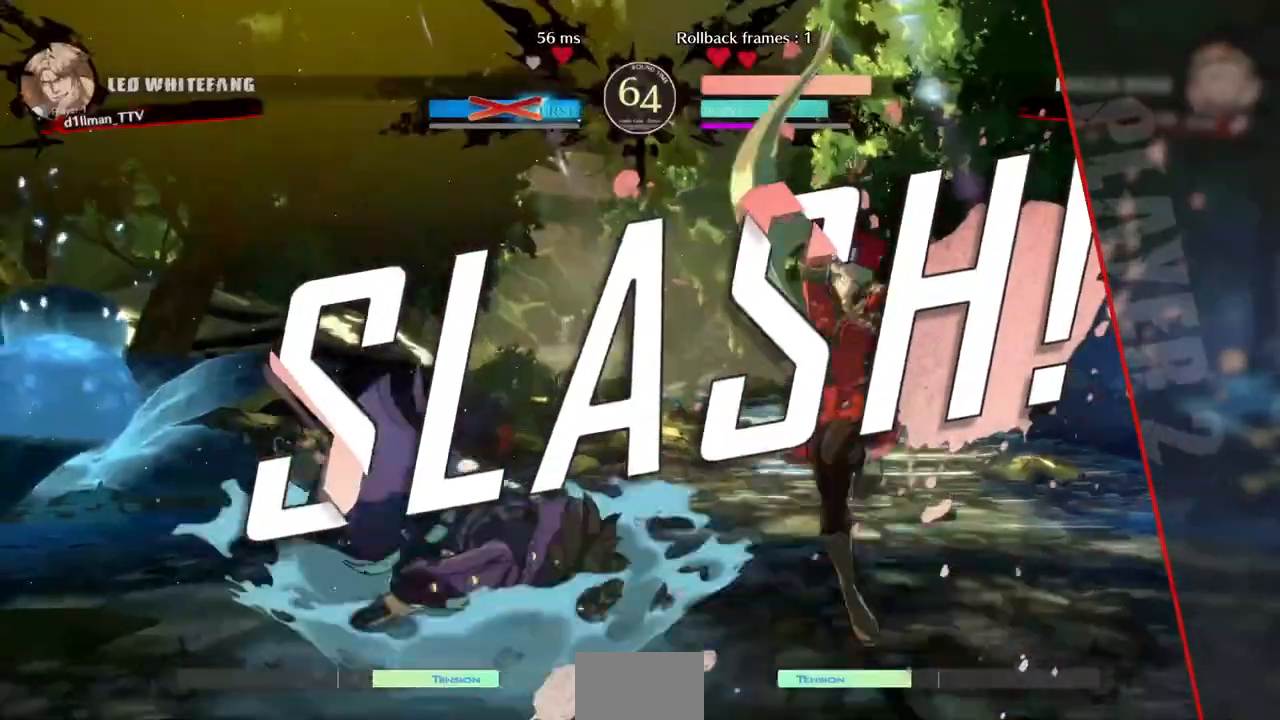
{"buttons": [], "events": [[80, "CROSS", "up"], [360, "CROSS", "down"], [520, "CROSS", "up"]]}
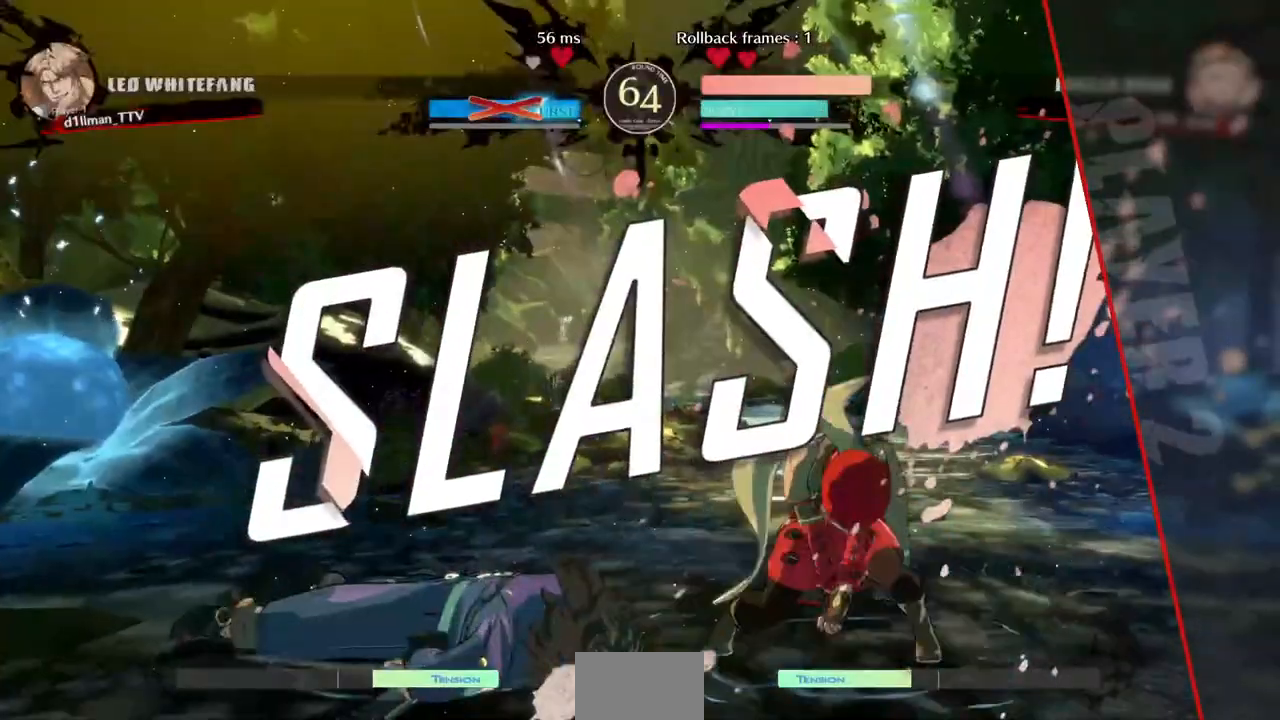
{"buttons": [], "events": []}
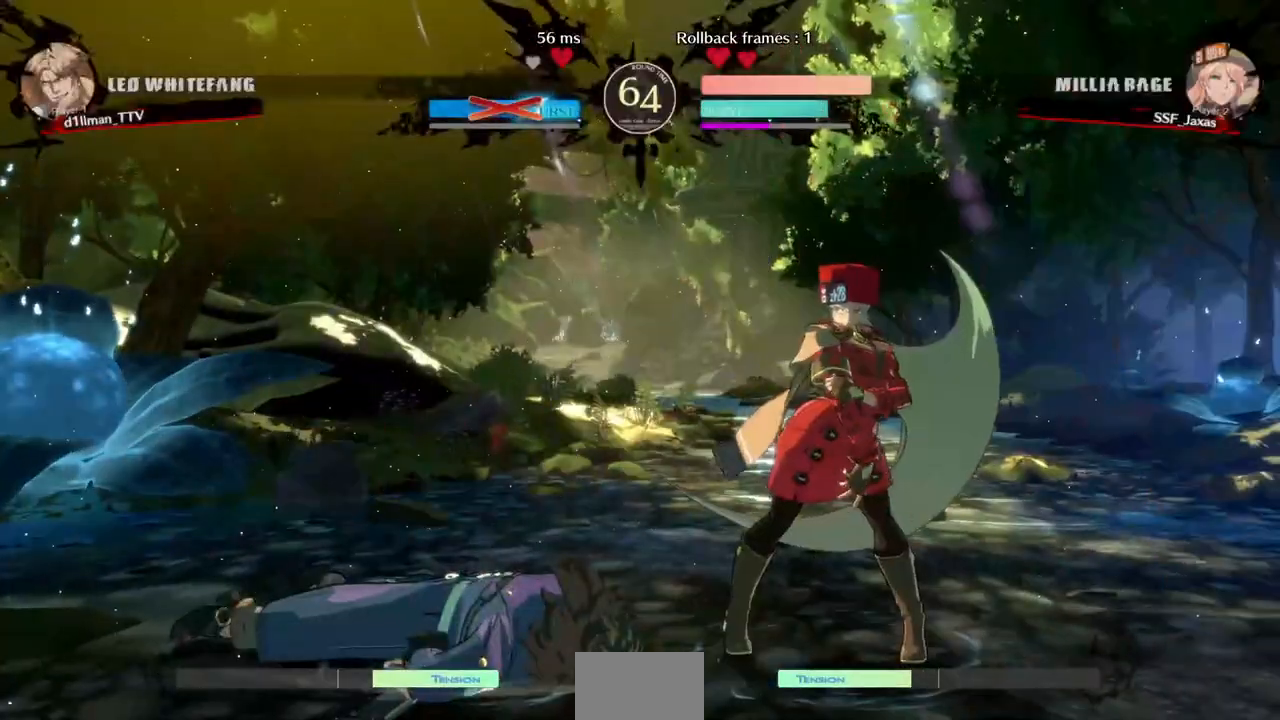
{"buttons": [], "events": [[240, "CROSS", "down"], [400, "CROSS", "up"]]}
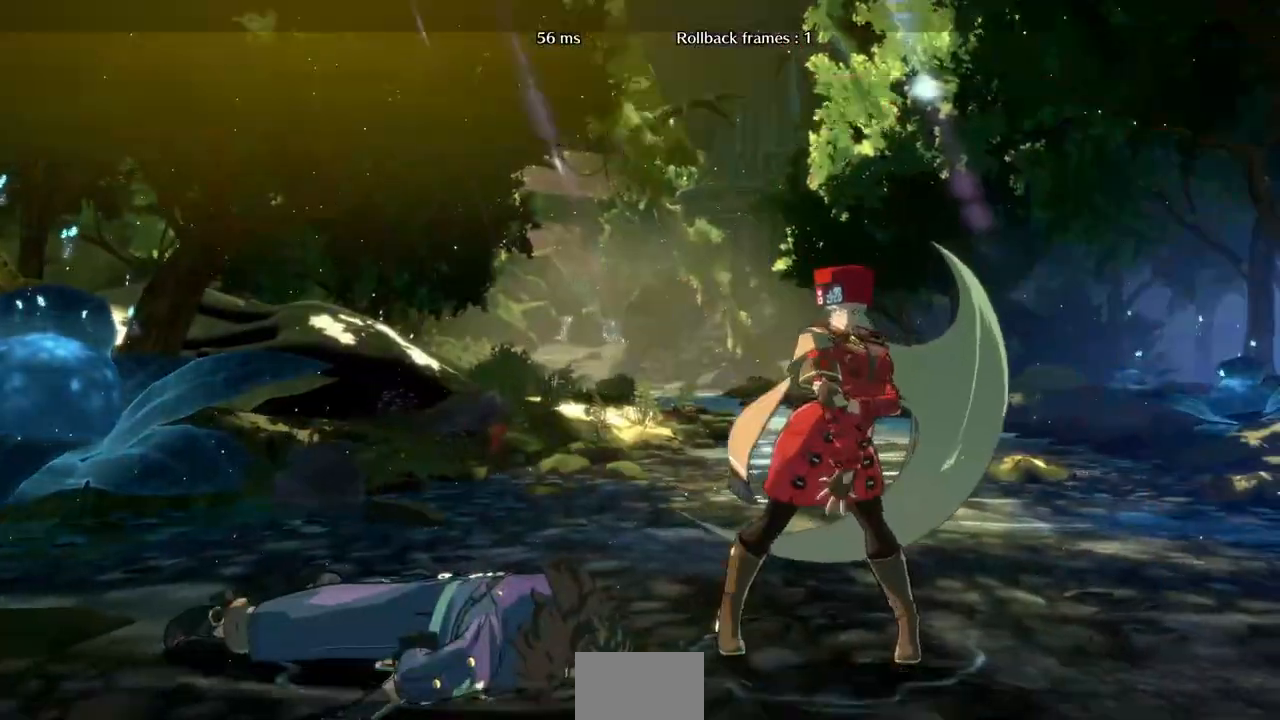
{"buttons": ["CROSS"], "events": [[80, "CROSS", "down"], [200, "CROSS", "up"], [440, "CROSS", "down"]]}
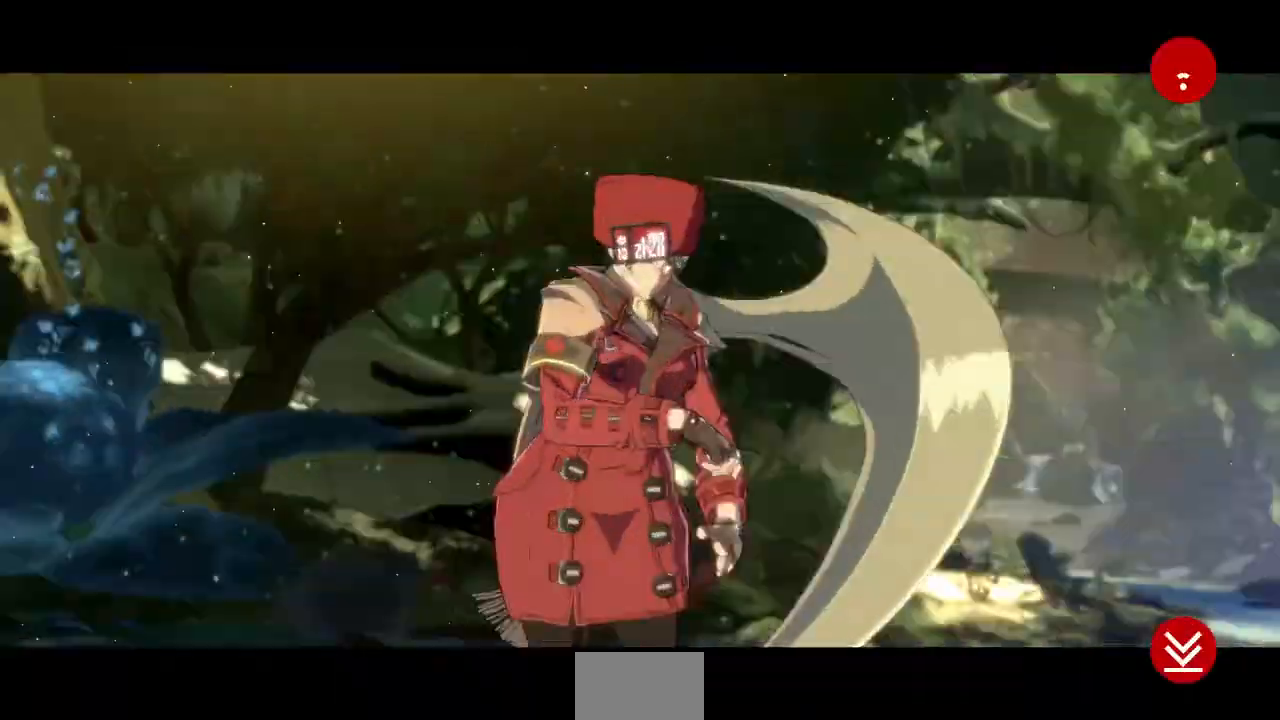
{"buttons": [], "events": [[120, "CROSS", "up"], [320, "CROSS", "down"], [400, "CROSS", "up"]]}
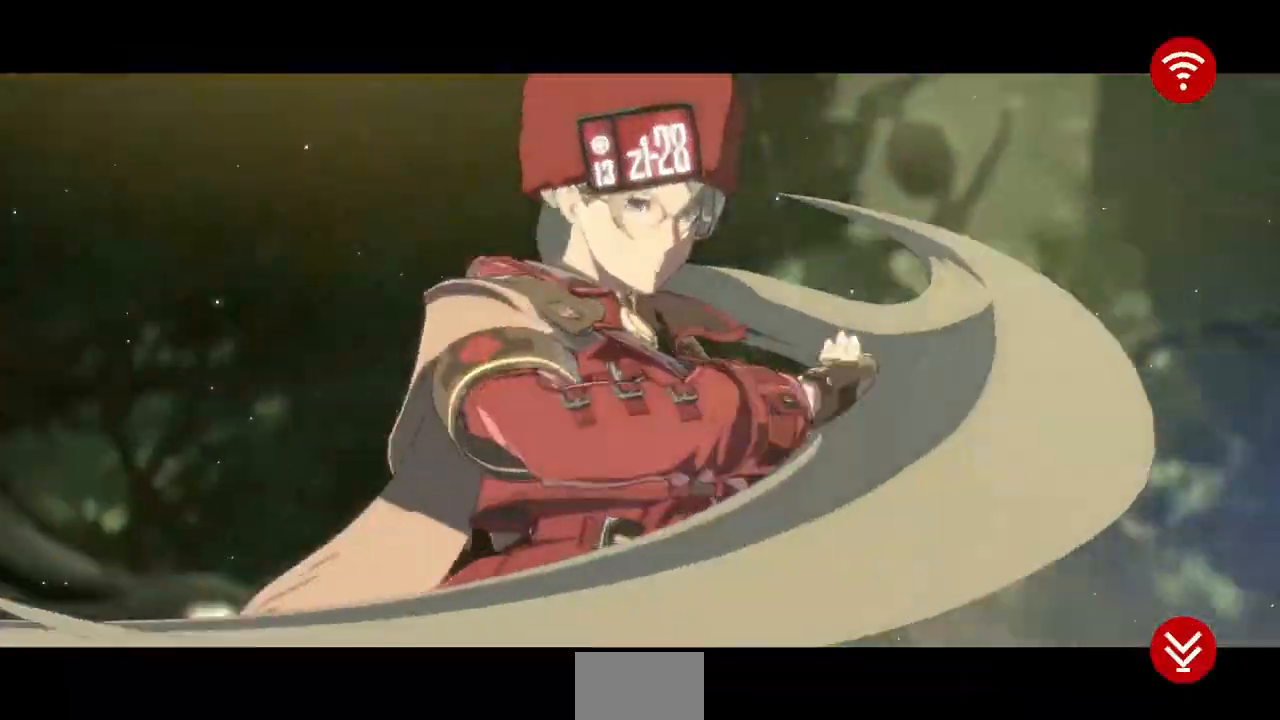
{"buttons": ["CROSS"], "events": [[120, "CROSS", "down"], [240, "CROSS", "up"], [280, "CROSS", "down"], [400, "CROSS", "up"], [480, "CROSS", "down"]]}
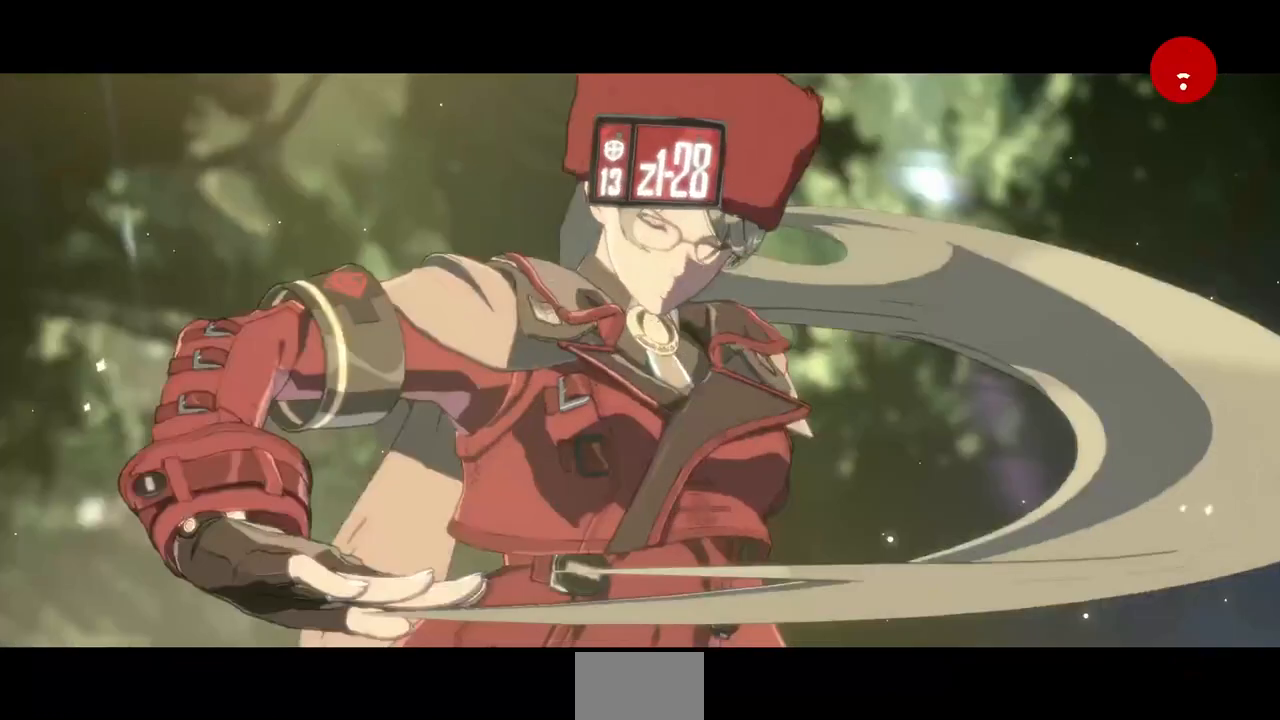
{"buttons": ["CROSS"], "events": [[40, "CROSS", "up"], [200, "CROSS", "down"], [240, "CROSS", "up"], [320, "CROSS", "down"], [440, "CROSS", "up"], [520, "CROSS", "down"]]}
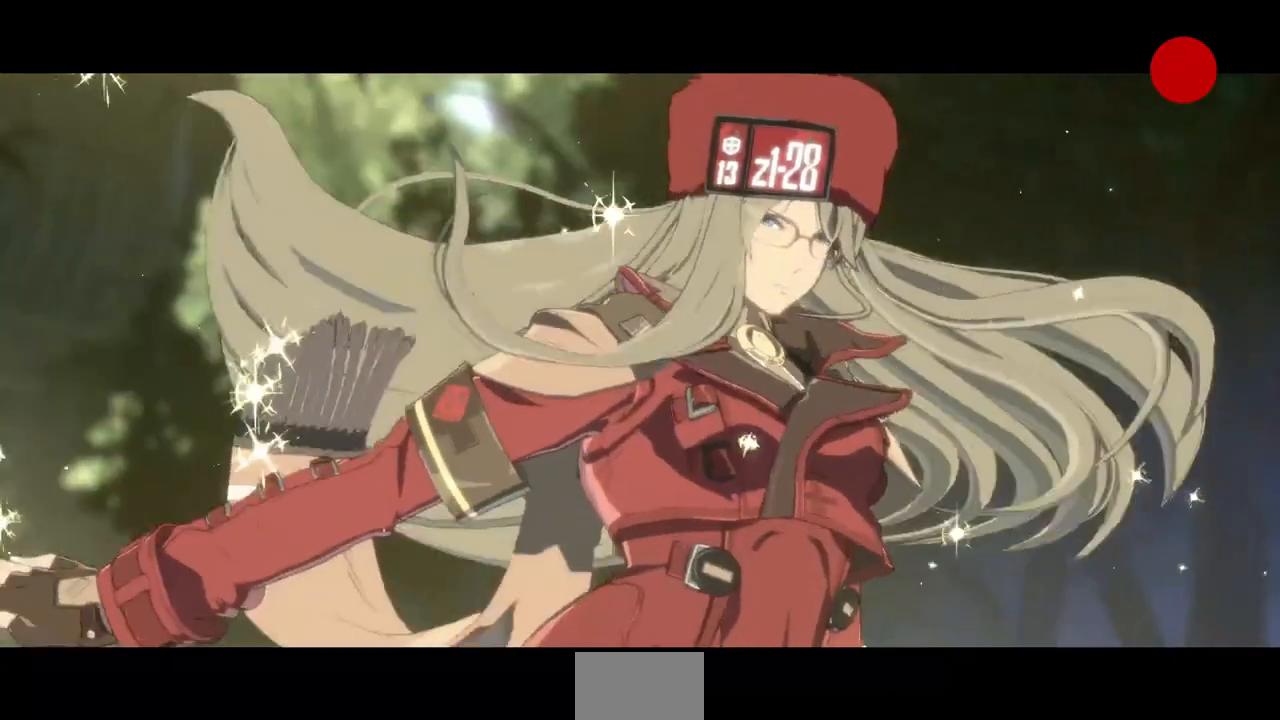
{"buttons": ["CROSS"], "events": [[120, "CROSS", "up"], [200, "CROSS", "down"], [280, "CROSS", "up"], [400, "CROSS", "down"]]}
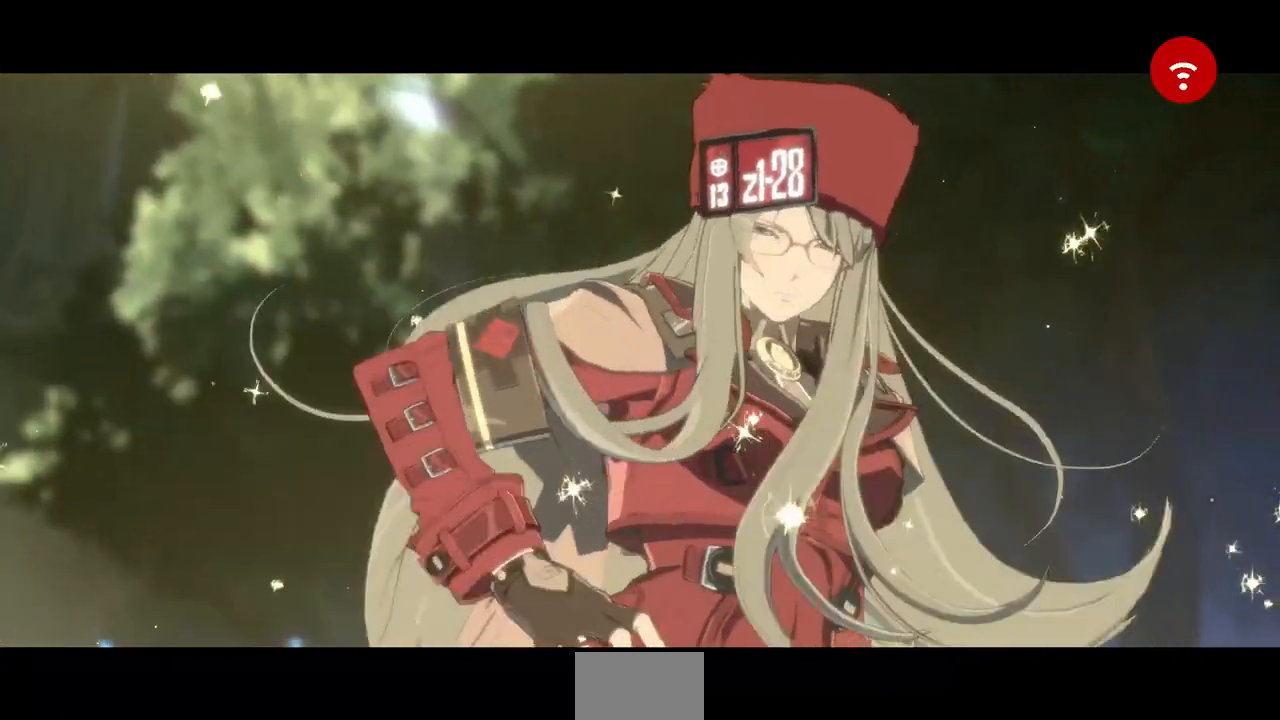
{"buttons": [], "events": [[120, "CROSS", "up"], [160, "CROSS", "down"], [280, "CROSS", "up"], [400, "CROSS", "down"], [520, "CROSS", "up"]]}
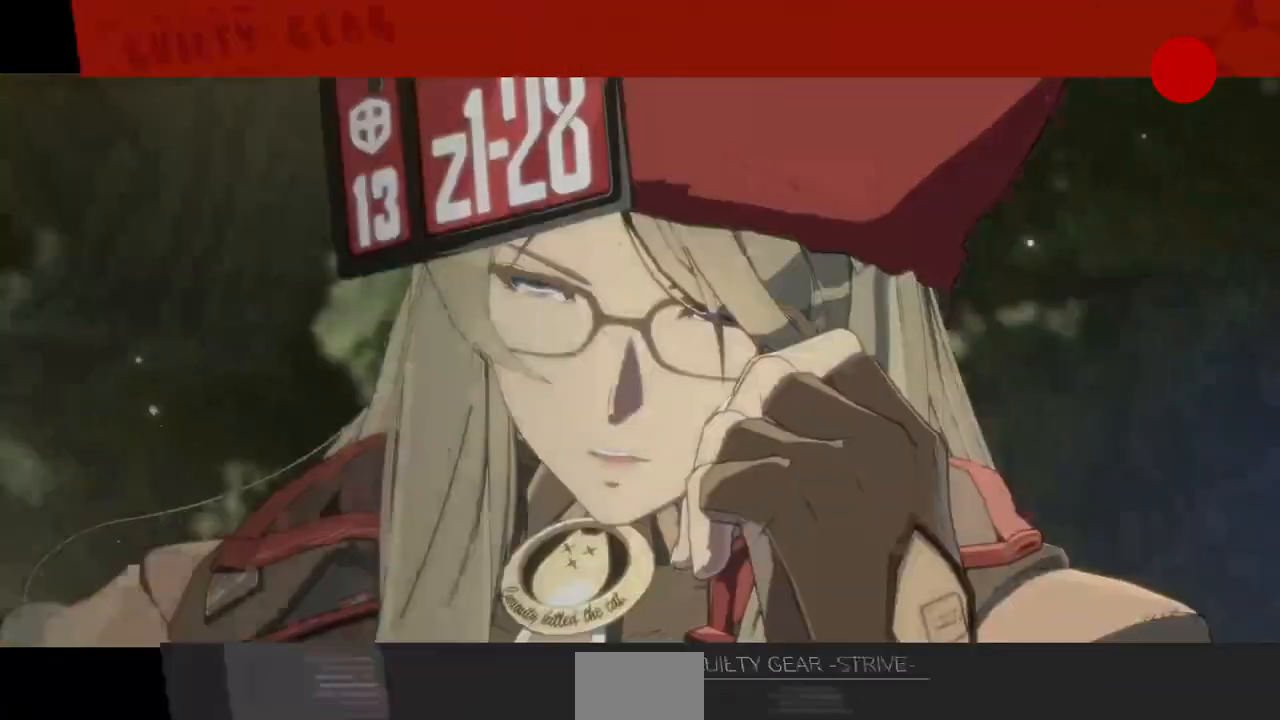
{"buttons": [], "events": [[80, "CROSS", "down"], [160, "CROSS", "up"], [200, "CROSS", "down"], [480, "CROSS", "up"]]}
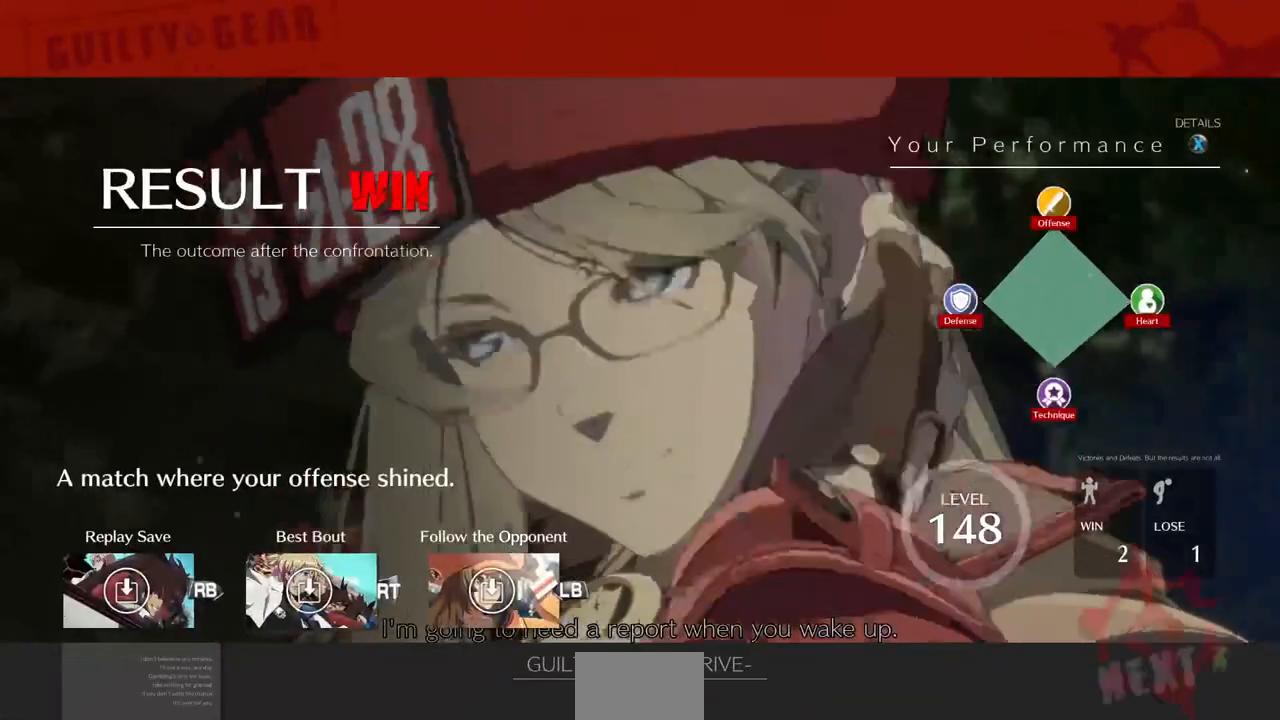
{"buttons": [], "events": [[240, "CROSS", "down"], [520, "CROSS", "up"]]}
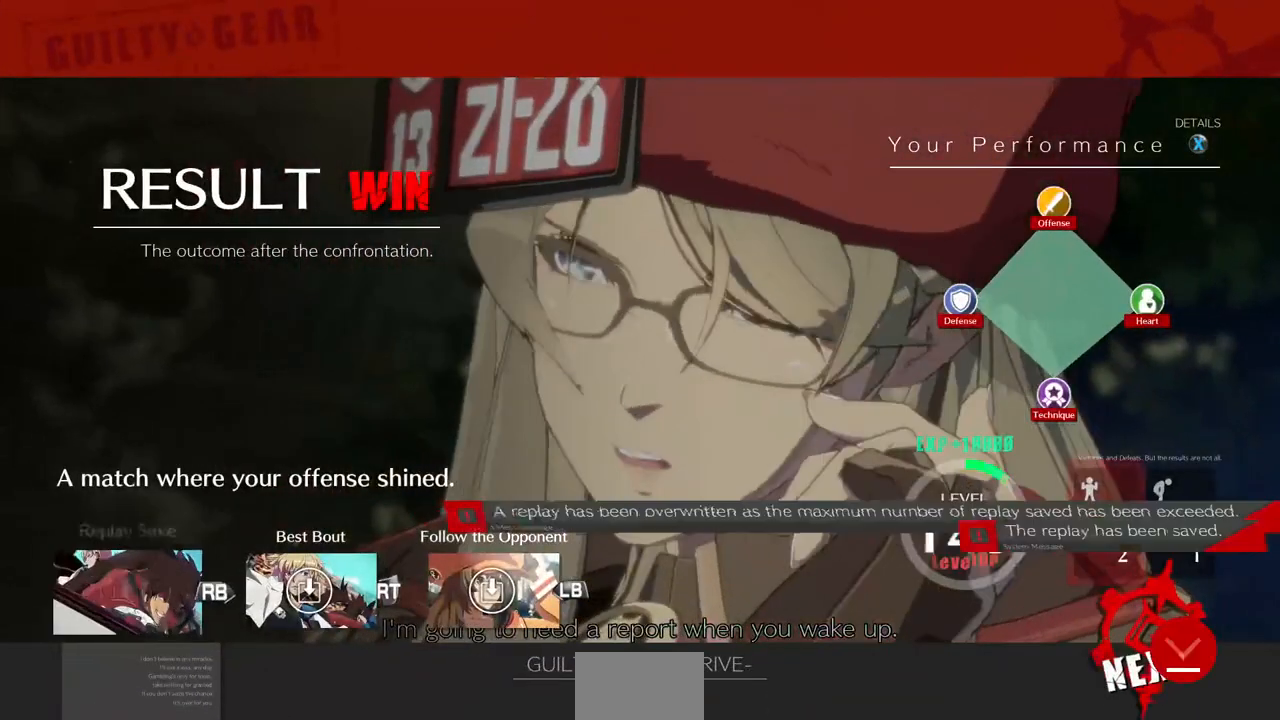
{"buttons": ["CROSS"], "events": [[80, "CROSS", "down"], [160, "CROSS", "up"], [240, "CROSS", "down"], [360, "CROSS", "up"], [440, "CROSS", "down"]]}
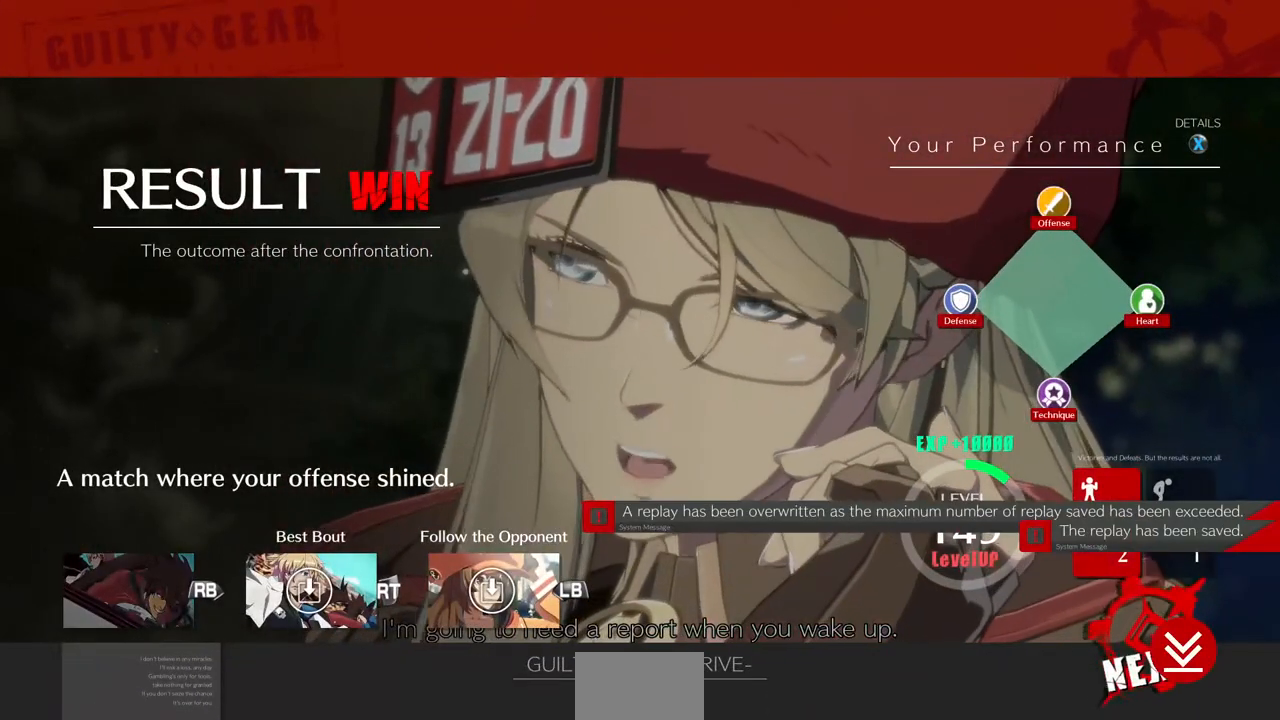
{"buttons": ["CROSS"], "events": [[120, "CROSS", "up"], [360, "CROSS", "down"], [440, "CROSS", "up"], [520, "CROSS", "down"]]}
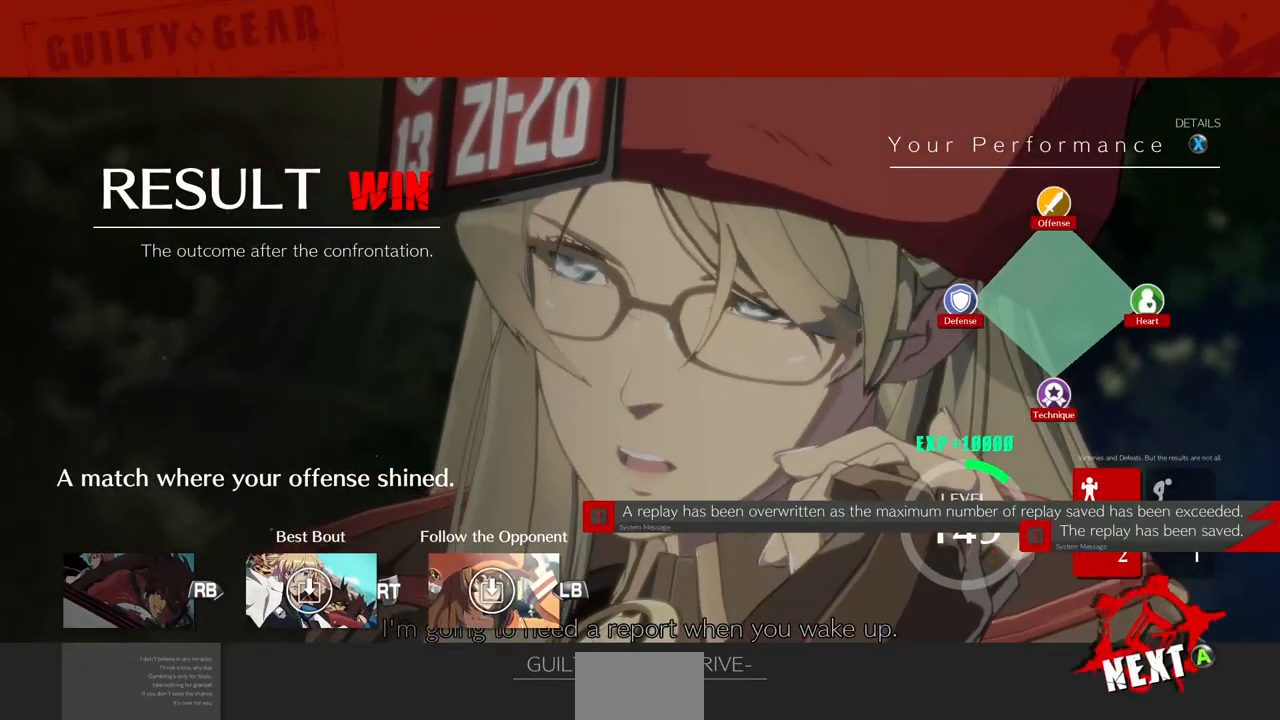
{"buttons": ["CROSS"], "events": [[80, "CROSS", "up"], [240, "CROSS", "down"], [320, "CROSS", "up"], [440, "CROSS", "down"]]}
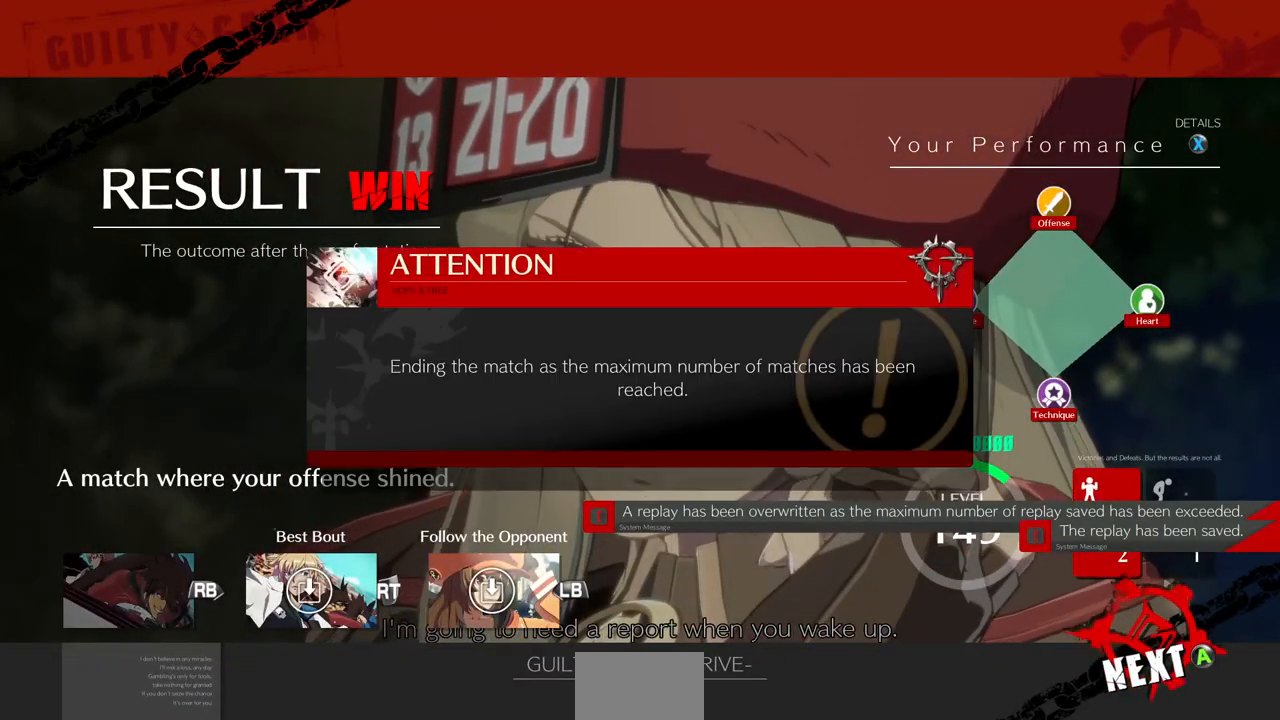
{"buttons": [], "events": [[40, "CROSS", "up"], [160, "CROSS", "down"], [240, "CROSS", "up"], [400, "CROSS", "down"], [520, "CROSS", "up"]]}
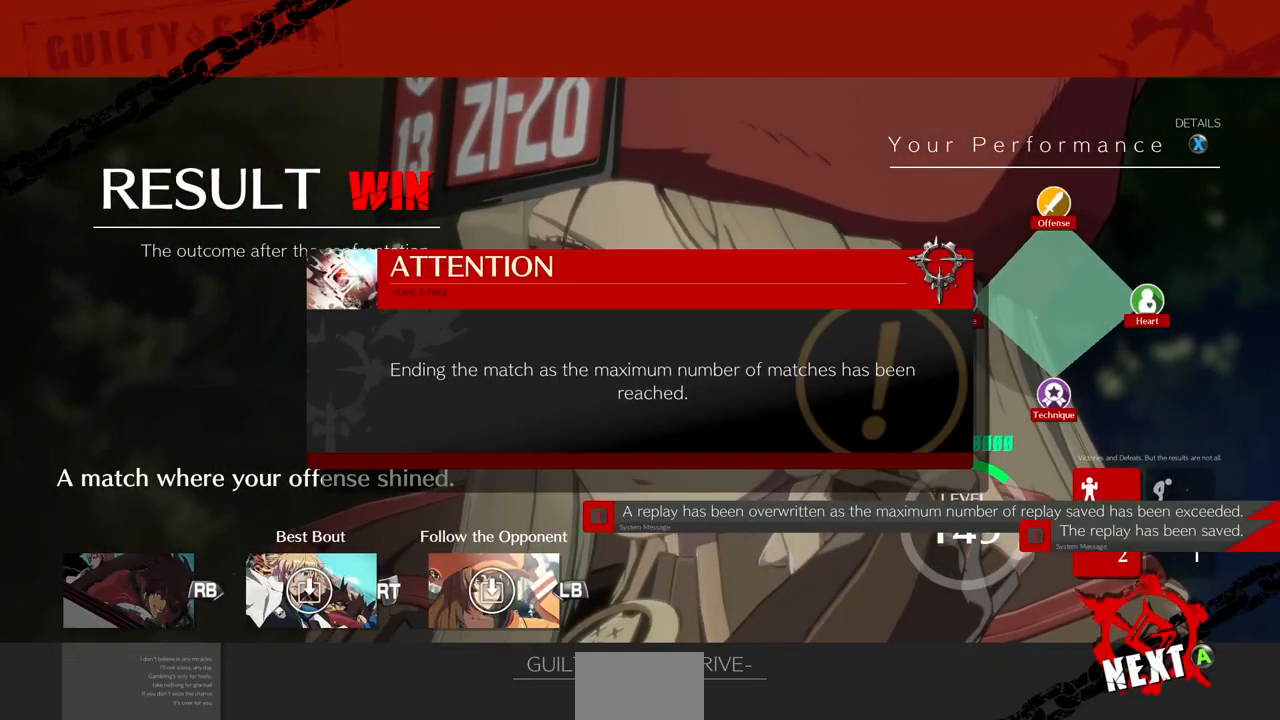
{"buttons": ["CROSS"], "events": [[80, "CROSS", "down"], [200, "CROSS", "up"], [480, "CROSS", "down"]]}
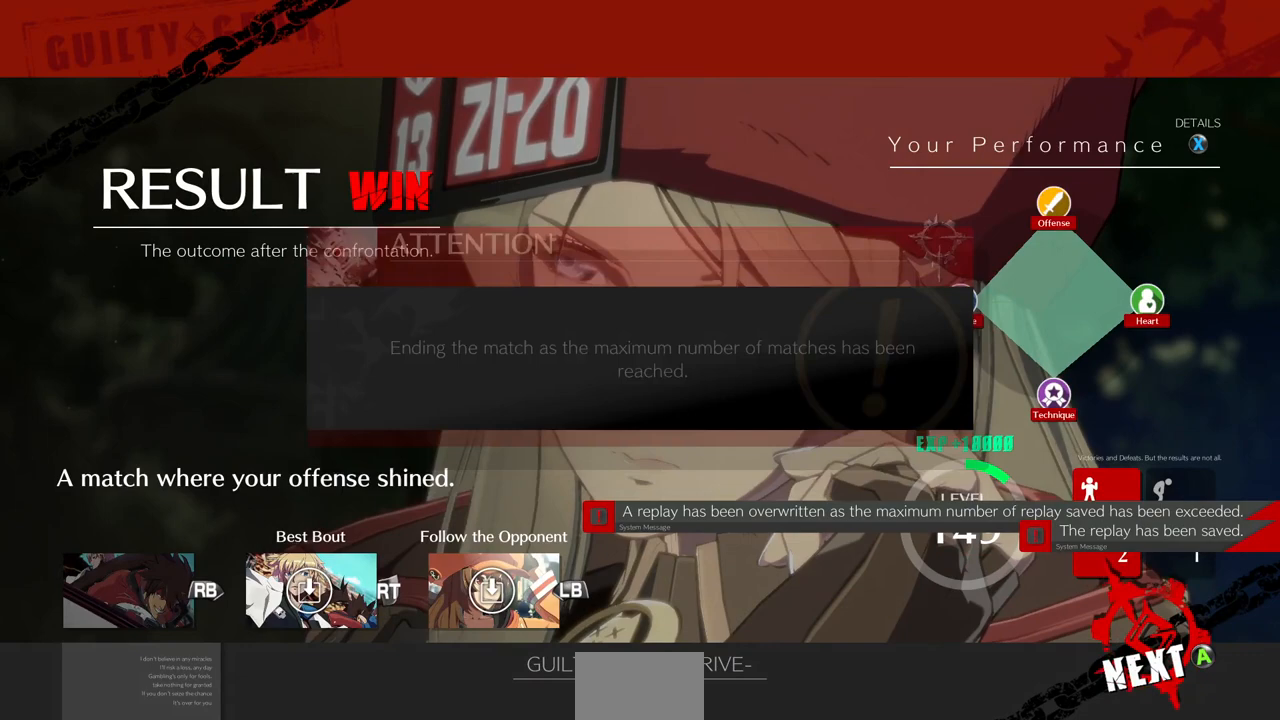
{"buttons": ["CROSS"], "events": [[120, "CROSS", "up"], [200, "CROSS", "down"], [360, "CROSS", "up"], [400, "CROSS", "down"]]}
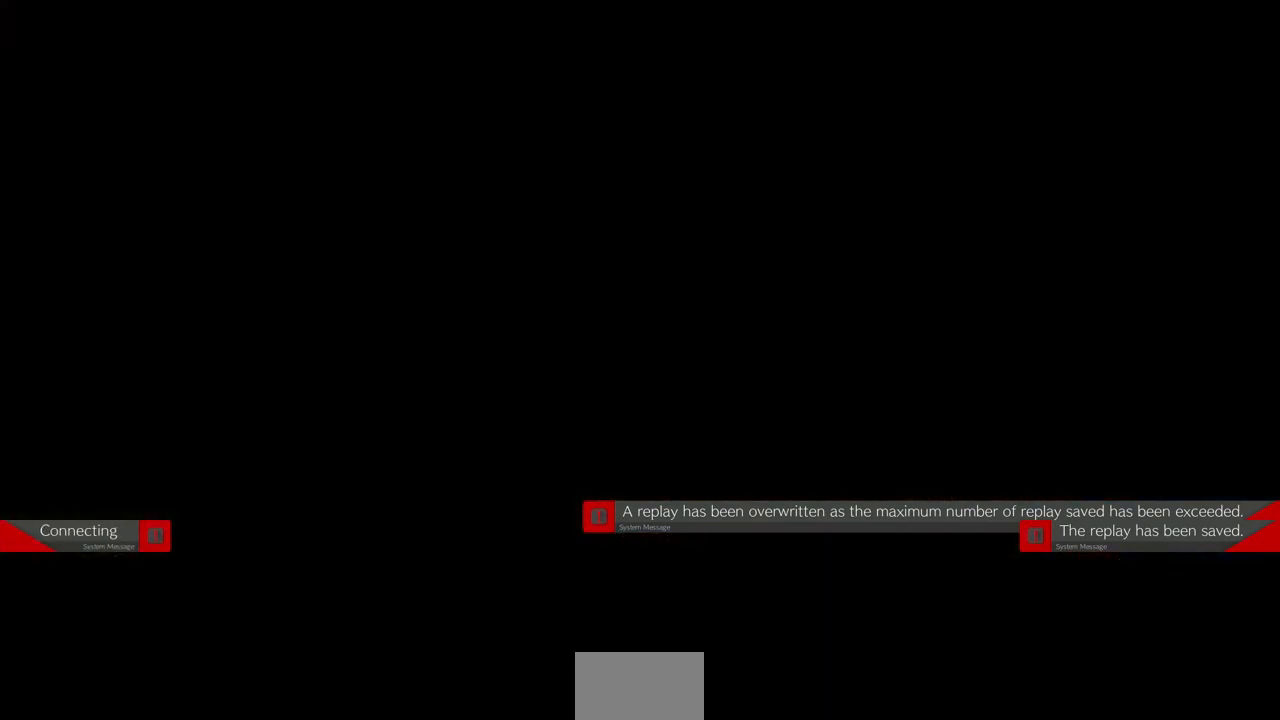
{"buttons": [], "events": [[240, "CROSS", "up"], [360, "CROSS", "down"], [480, "CROSS", "up"]]}